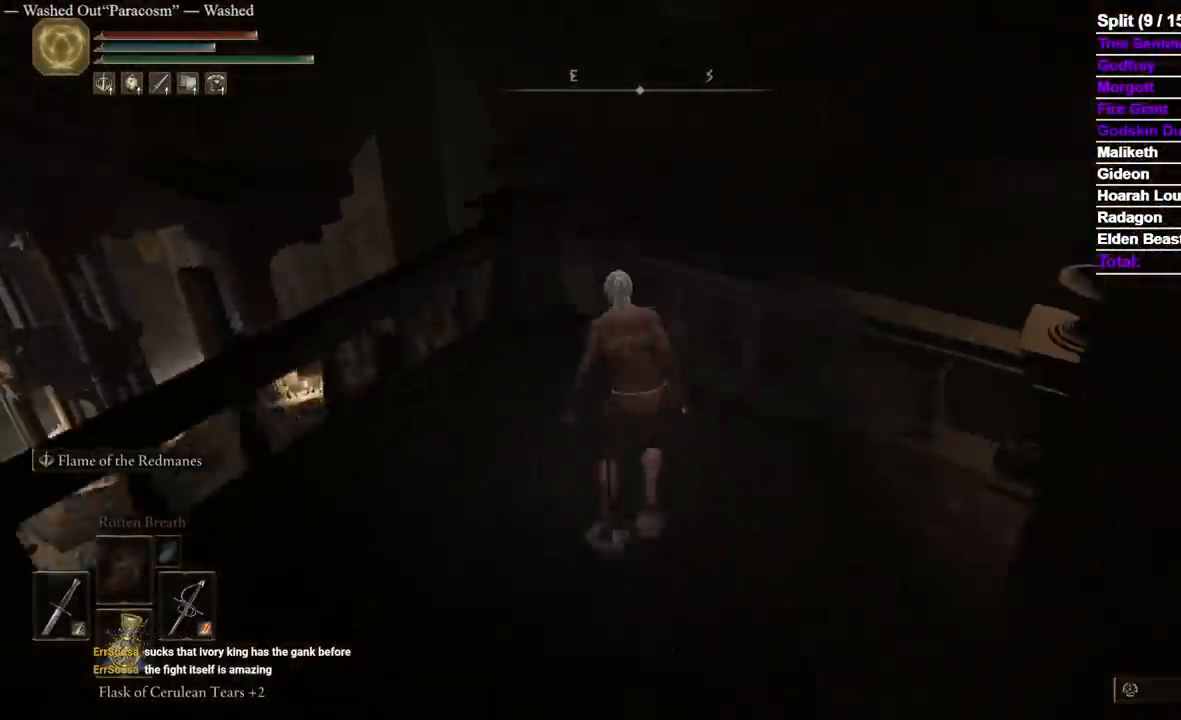
Gameplay with a controller (Xbox layout); each line is a JSON object with the inputs held at the frame after it (dt_ms = milliseconds from this image to that frame). "events" lists button and stick changes between this image and that frame as [ms after this image, input, new state], when the widget could be followed in between. Not read: R2 START X.
{"dt_ms": 1000, "buttons": ["B", "R1"], "left_stick": "up", "right_stick": "down-left"}
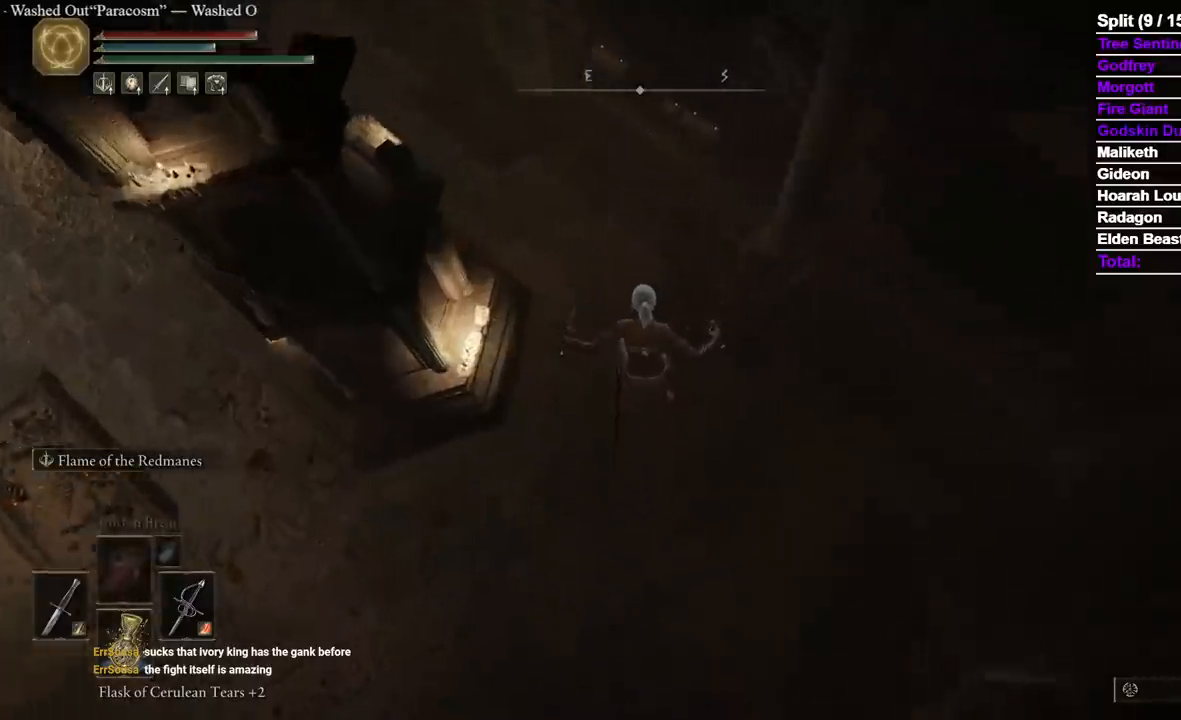
{"dt_ms": 500, "buttons": ["B"], "left_stick": "up", "right_stick": "up", "events": [[117, "R1", "up"], [117, "right_stick", "center"], [200, "right_stick", "up"]]}
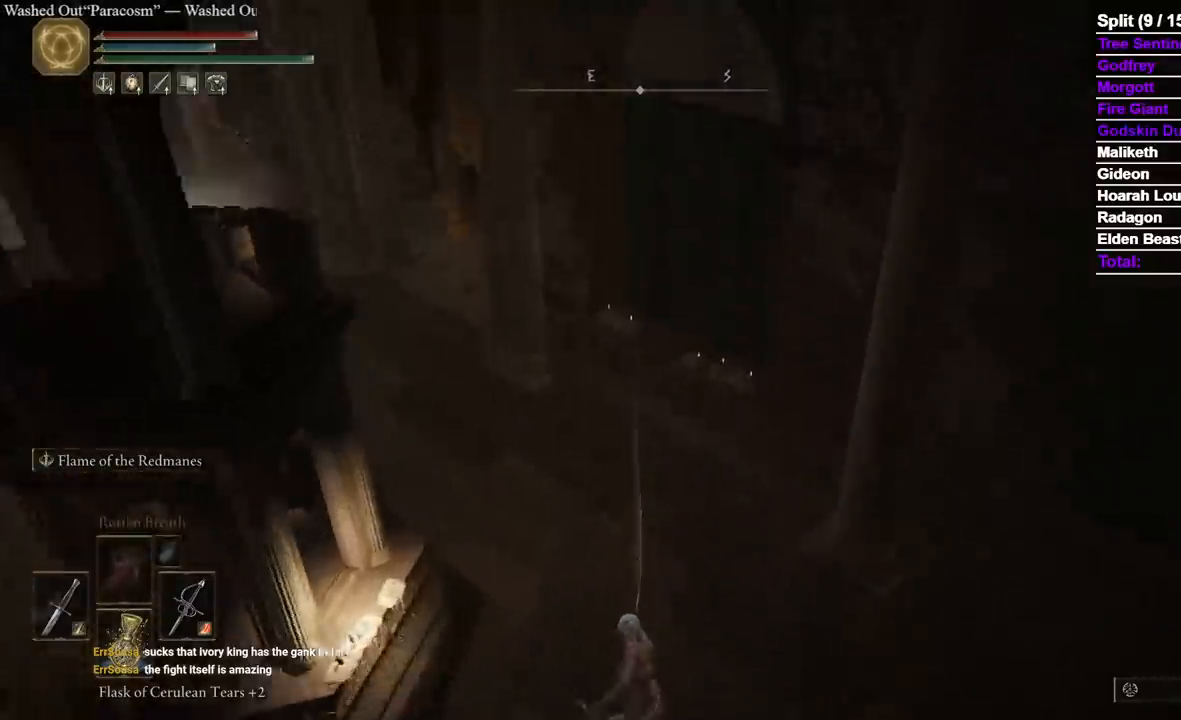
{"dt_ms": 1000, "buttons": ["B"], "left_stick": "up", "right_stick": "center"}
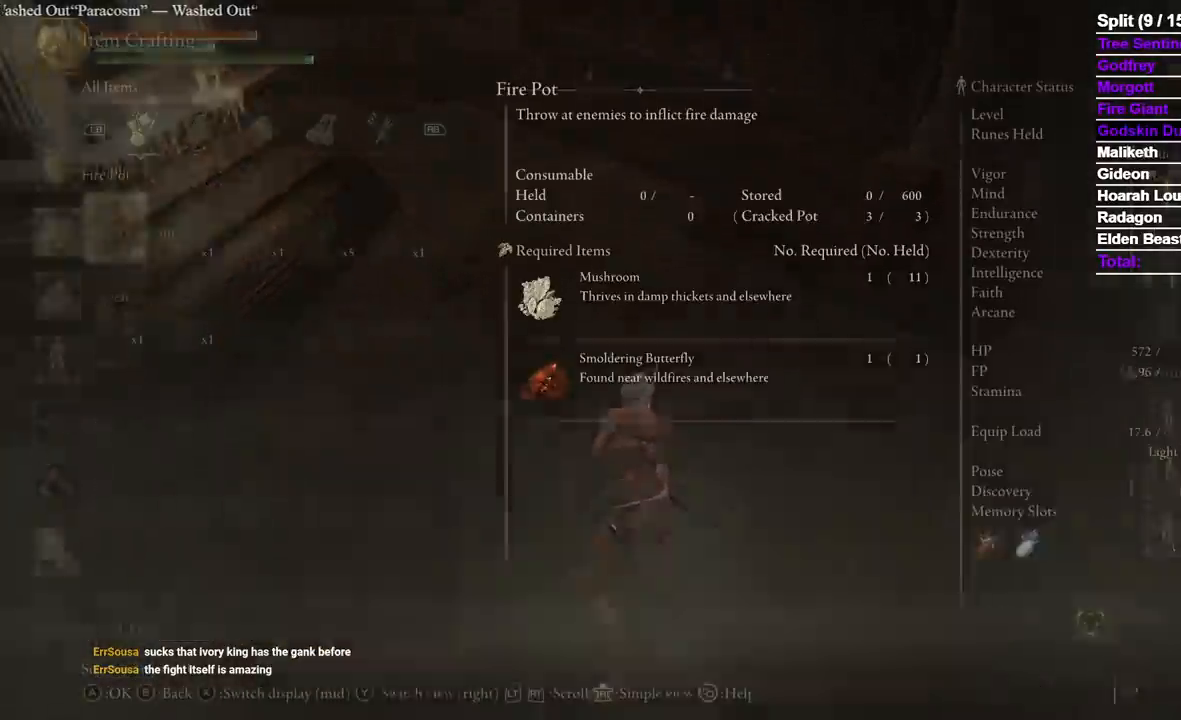
{"dt_ms": 1000, "buttons": [], "left_stick": "up", "right_stick": "center", "events": [[383, "DPAD_RIGHT", "down"], [467, "DPAD_RIGHT", "up"], [833, "B", "up"], [833, "right_stick", "up-left"], [1000, "right_stick", "center"]]}
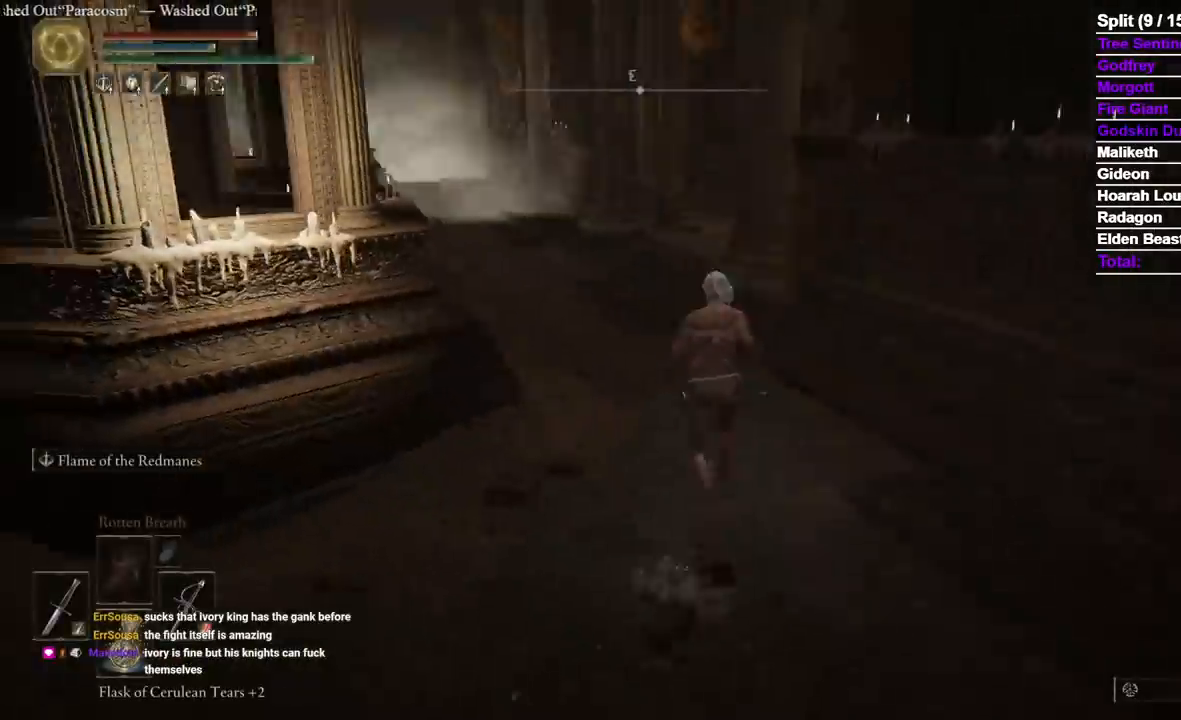
{"dt_ms": 500, "buttons": ["A"], "left_stick": "up", "right_stick": "center", "events": [[483, "A", "down"]]}
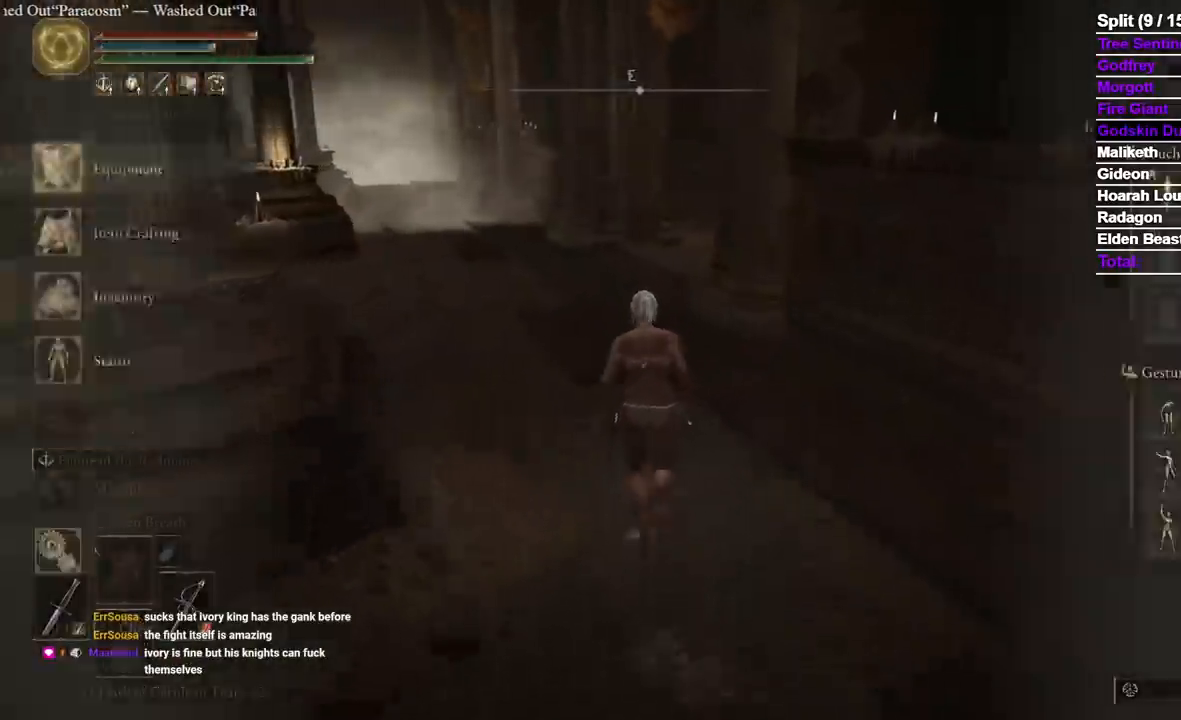
{"dt_ms": 500, "buttons": [], "left_stick": "up", "right_stick": "center"}
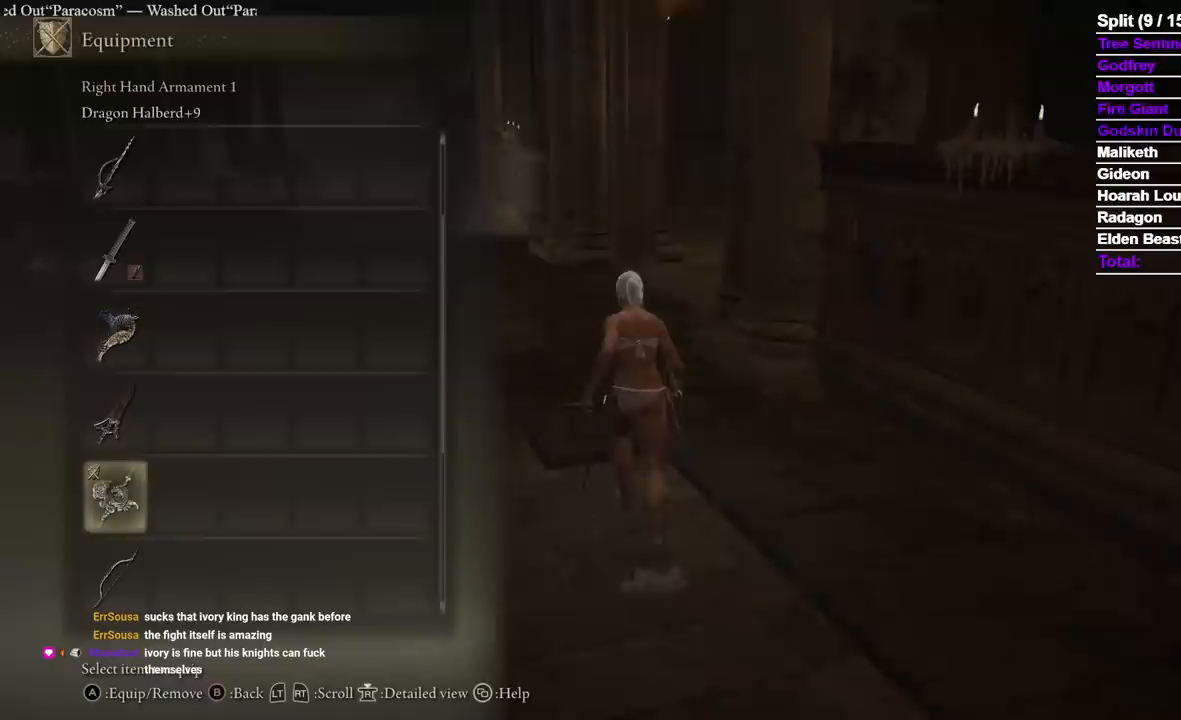
{"dt_ms": 500, "buttons": ["DPAD_UP"], "left_stick": "center", "right_stick": "center", "events": [[267, "DPAD_UP", "down"], [350, "DPAD_UP", "up"], [367, "left_stick", "center"], [417, "DPAD_UP", "down"]]}
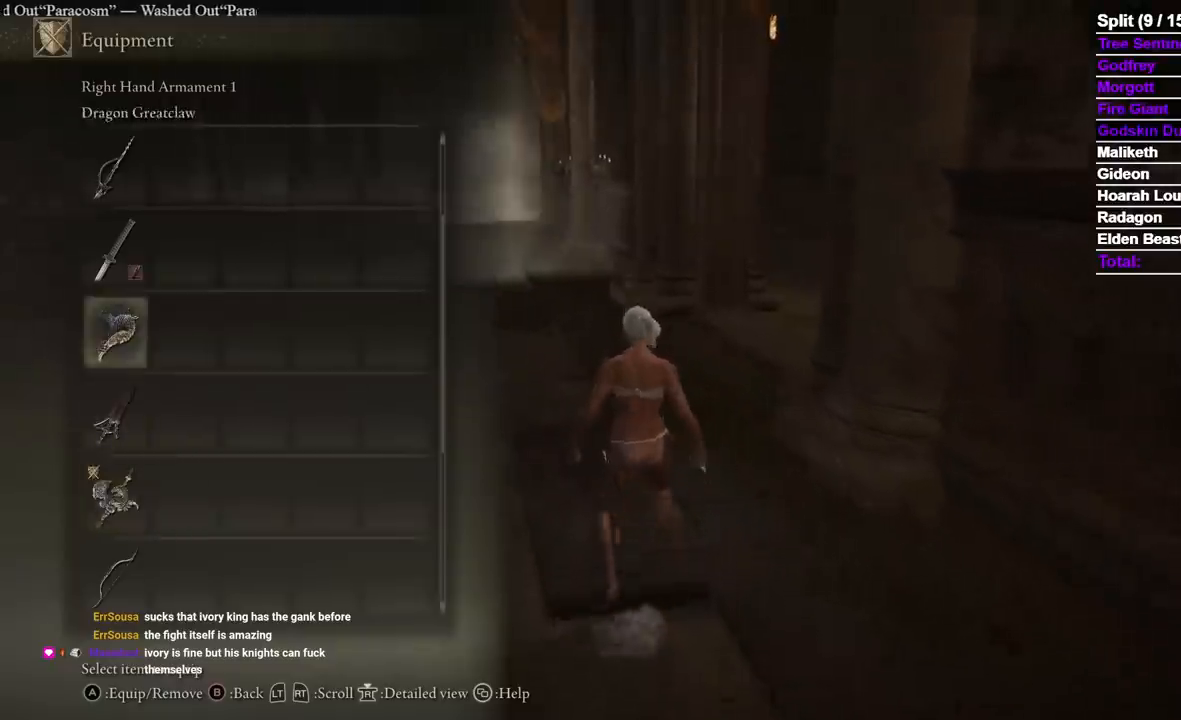
{"dt_ms": 500, "buttons": [], "left_stick": "center", "right_stick": "center", "events": [[17, "DPAD_UP", "up"], [50, "DPAD_UP", "down"], [117, "A", "down"], [183, "DPAD_UP", "up"], [217, "A", "up"]]}
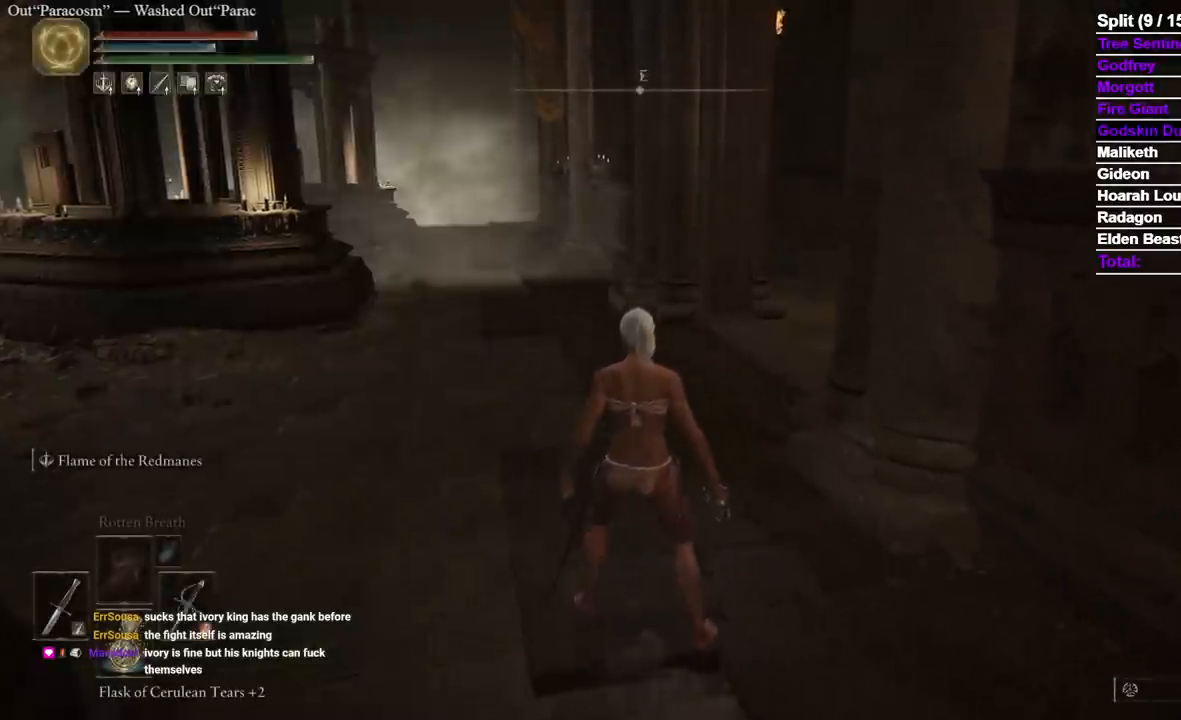
{"dt_ms": 500, "buttons": ["L2"], "left_stick": "center", "right_stick": "center", "events": [[17, "DPAD_RIGHT", "down"], [133, "DPAD_RIGHT", "up"], [233, "right_stick", "left"], [333, "right_stick", "center"], [467, "L2", "down"]]}
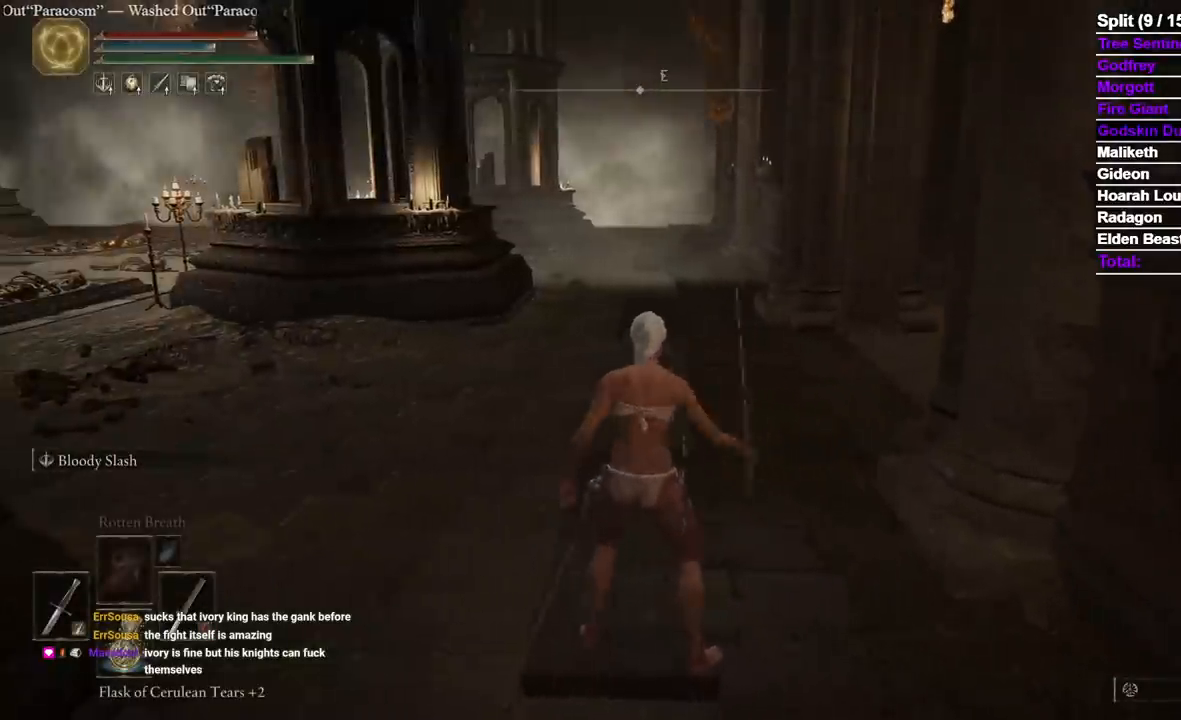
{"dt_ms": 500, "buttons": [], "left_stick": "up", "right_stick": "center", "events": [[133, "L2", "up"], [167, "left_stick", "up"]]}